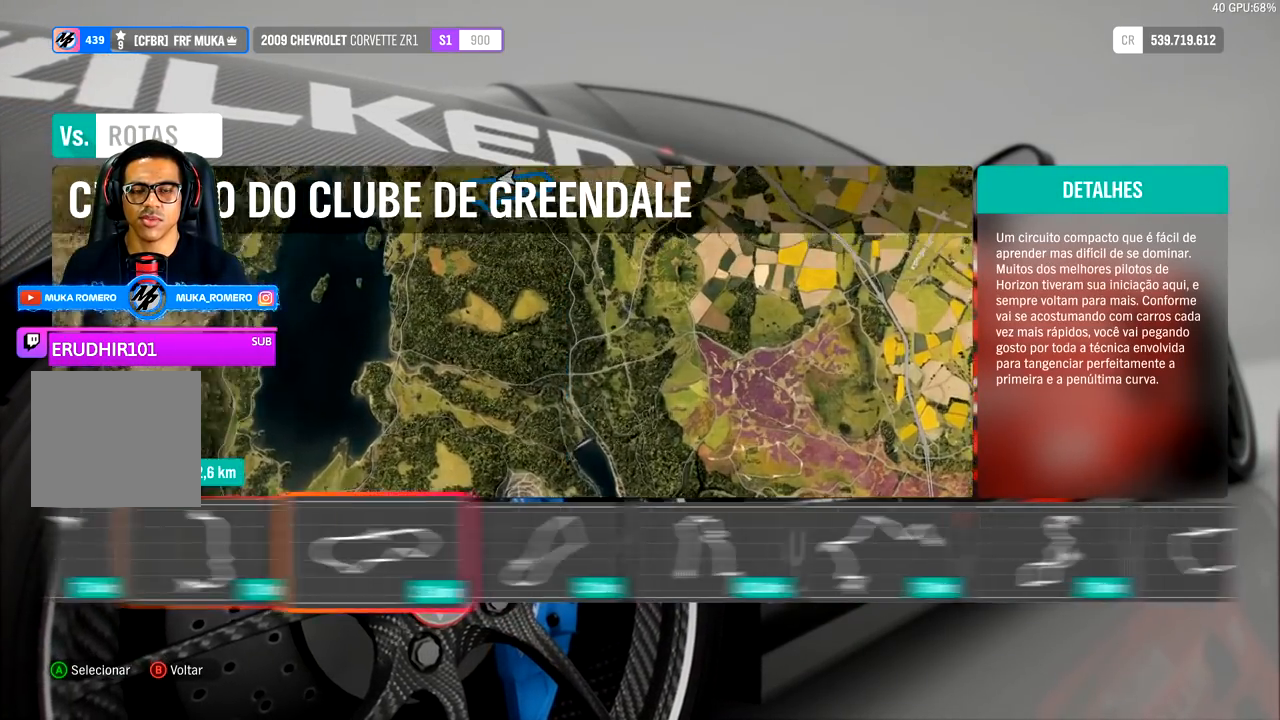
Gameplay with a controller (Xbox layout); each line is a JSON object with the inputs held at the frame after it. "events" lists button and stick changes between this image and that frame as [ms after this image, input, new state], when the widget could be followed in between. Not read: right_stick.
{"buttons": ["DPAD_RIGHT"], "left_stick": "center"}
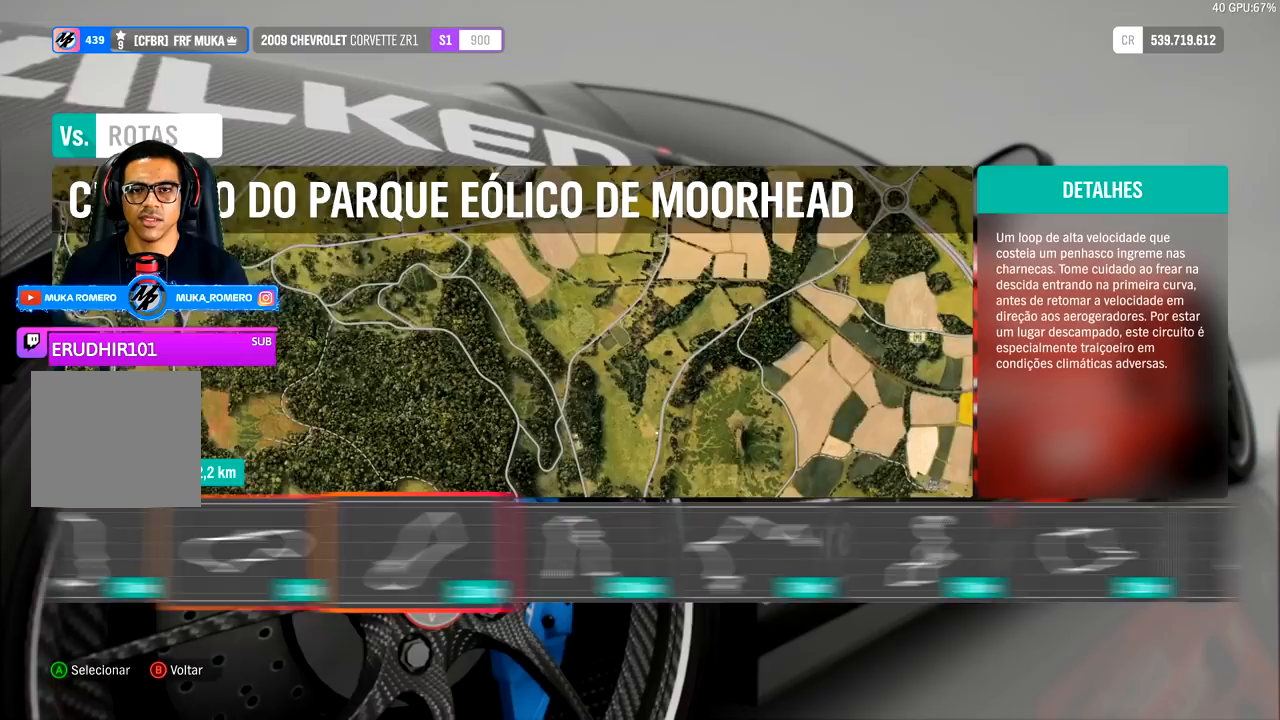
{"buttons": [], "left_stick": "center", "events": [[33, "DPAD_RIGHT", "up"]]}
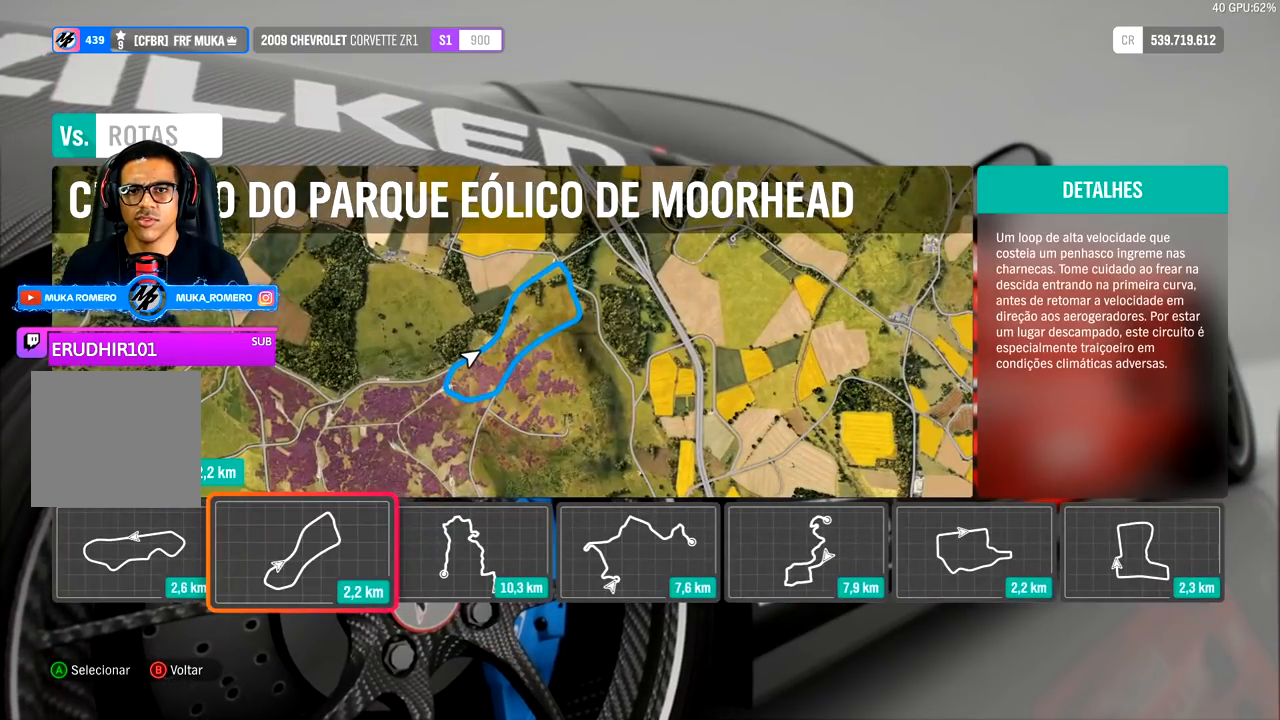
{"buttons": [], "left_stick": "center", "events": []}
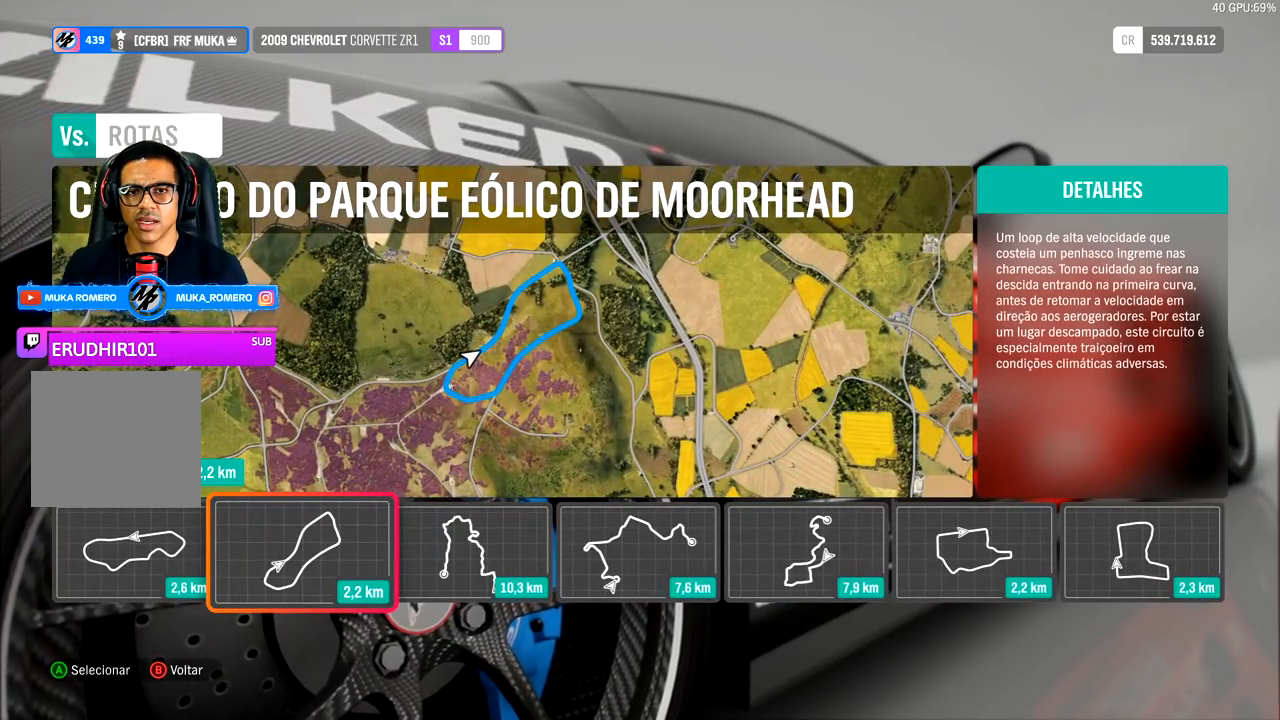
{"buttons": [], "left_stick": "center", "events": []}
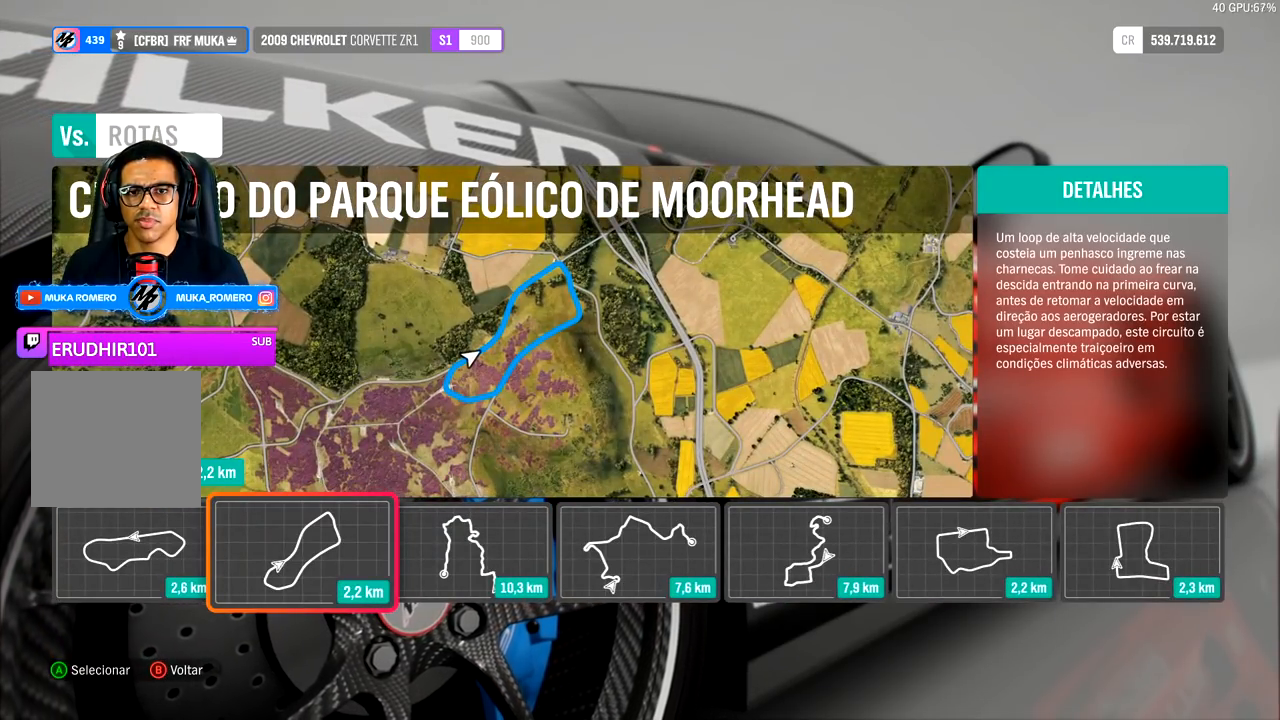
{"buttons": [], "left_stick": "center", "events": []}
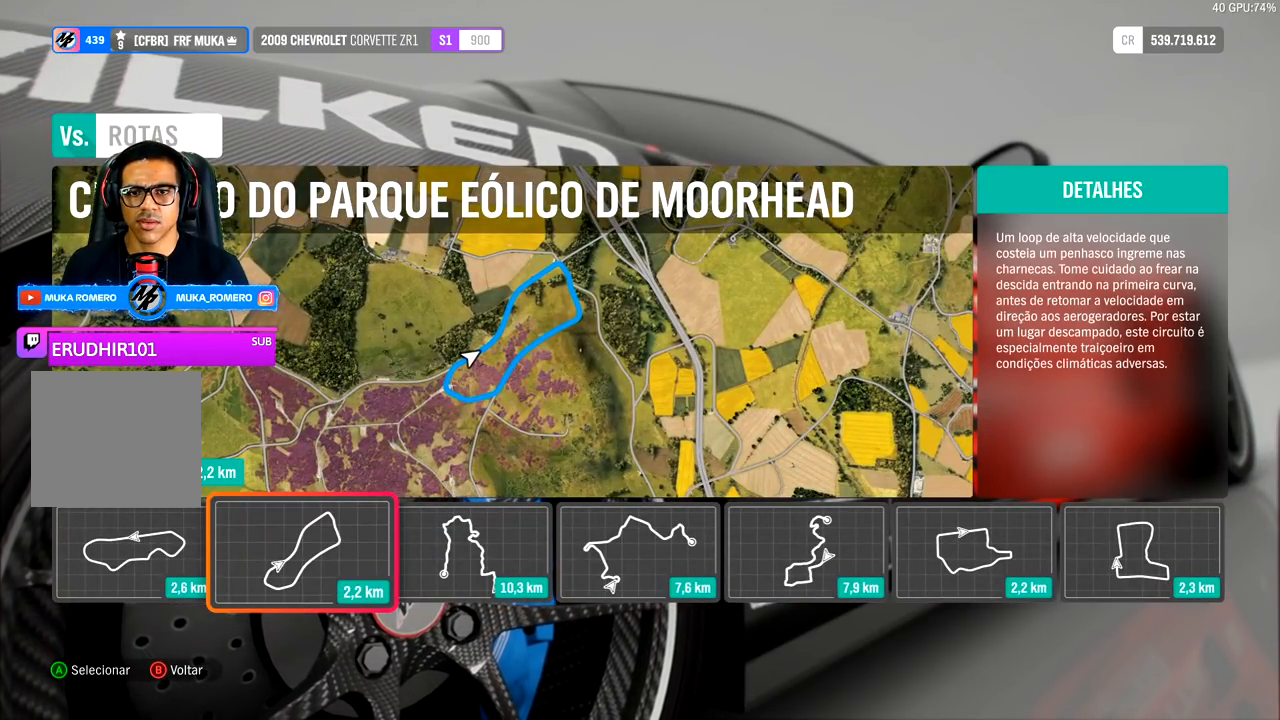
{"buttons": [], "left_stick": "center", "events": []}
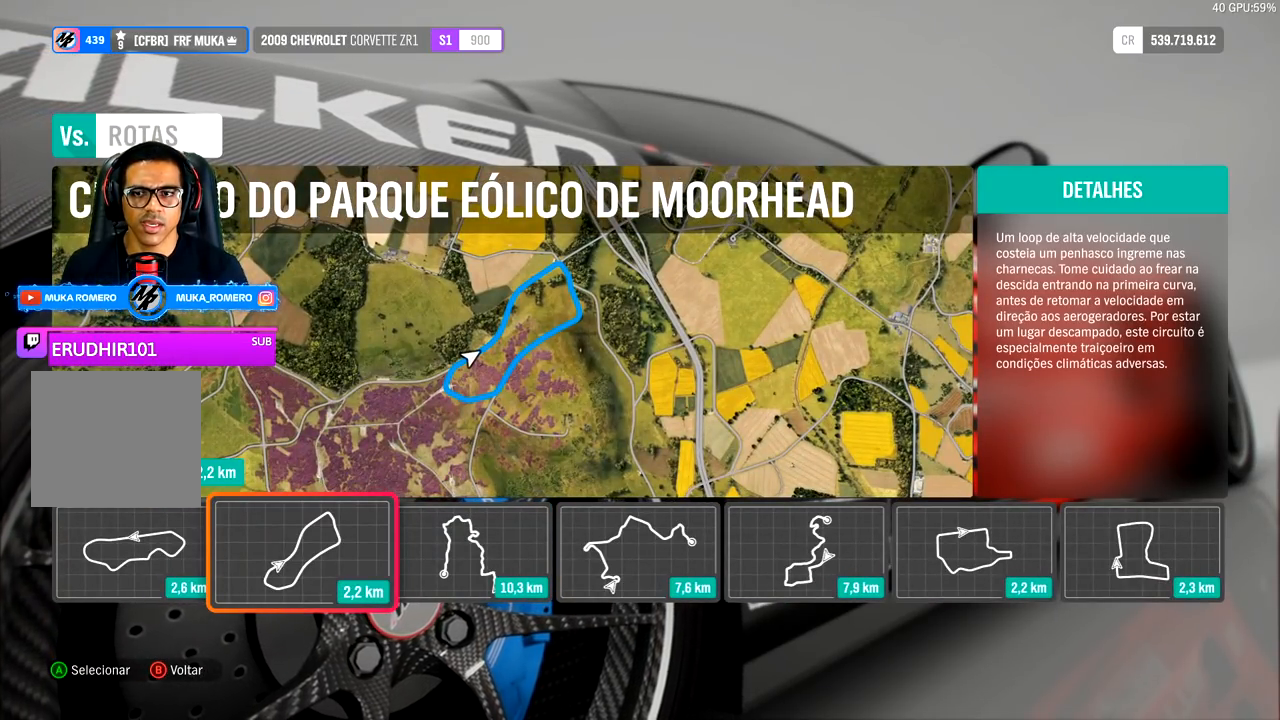
{"buttons": [], "left_stick": "center", "events": []}
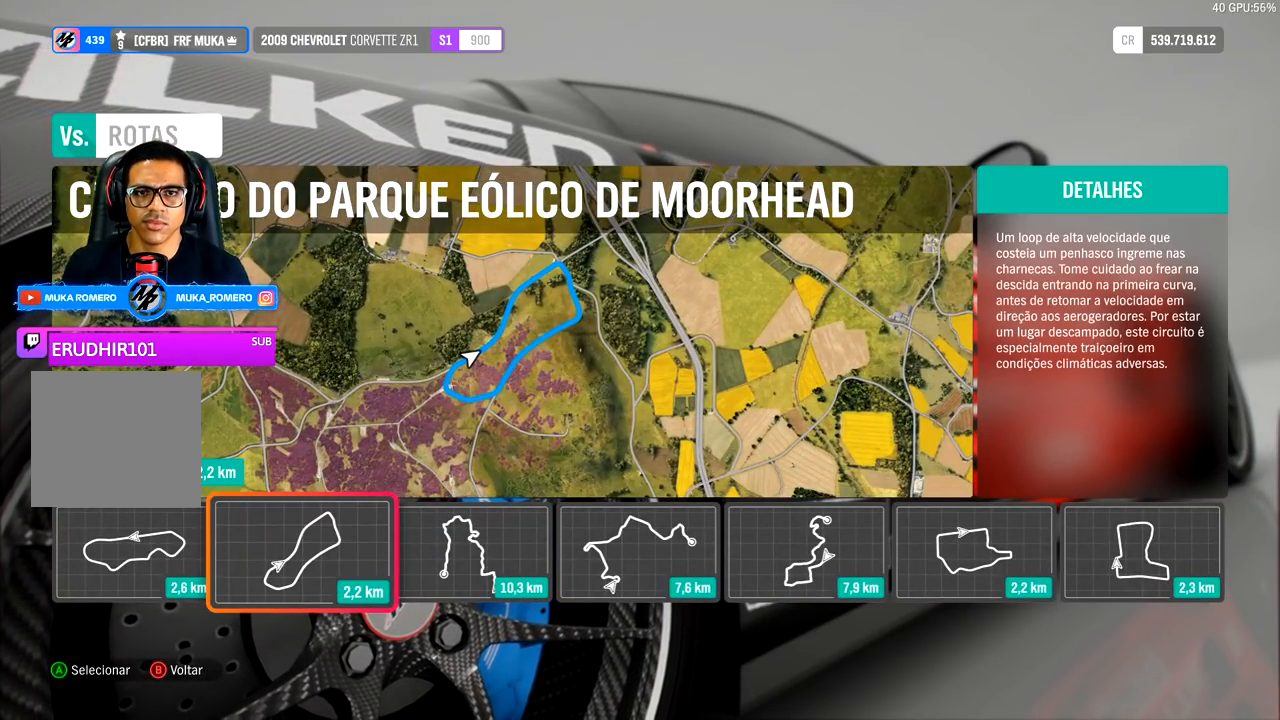
{"buttons": [], "left_stick": "center", "events": []}
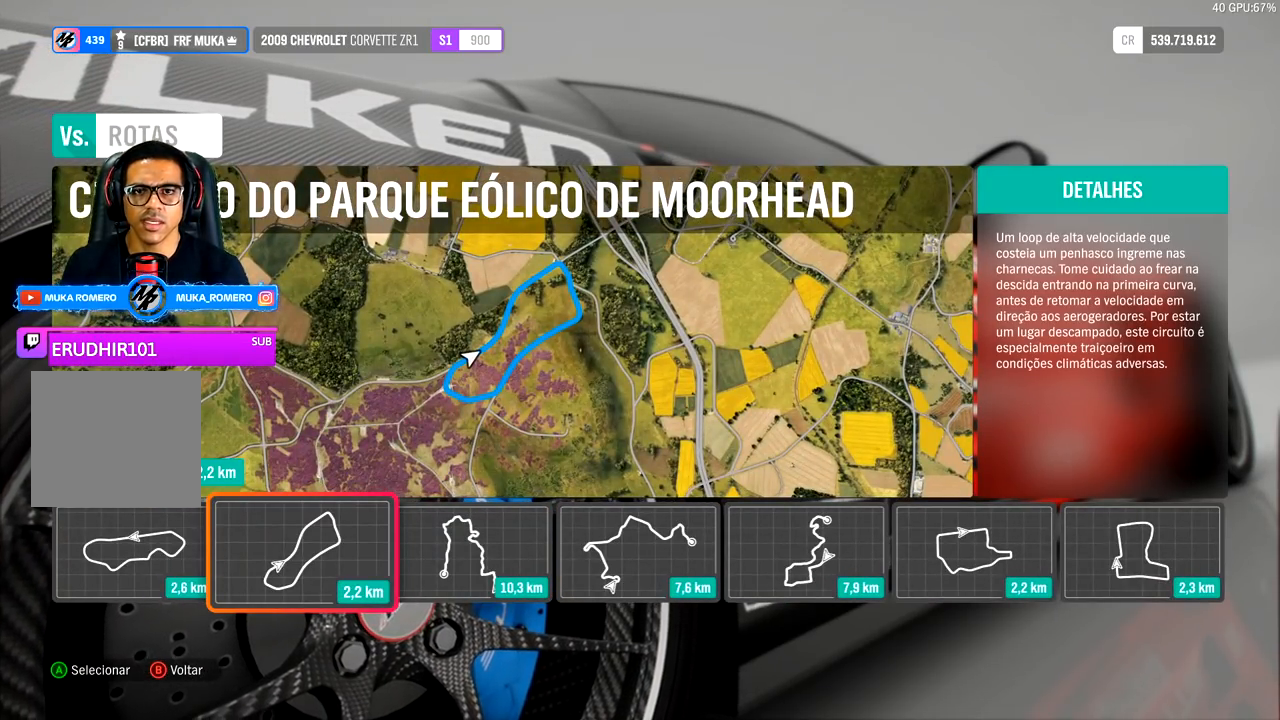
{"buttons": [], "left_stick": "center", "events": []}
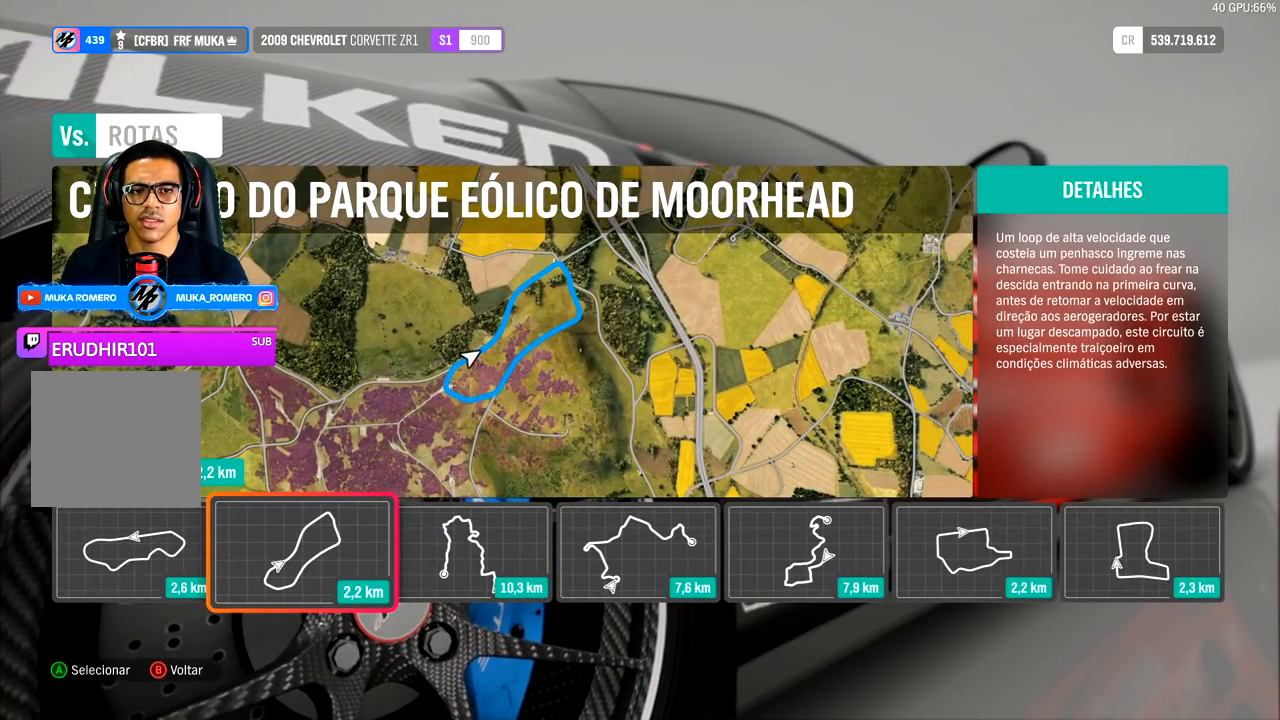
{"buttons": [], "left_stick": "center", "events": []}
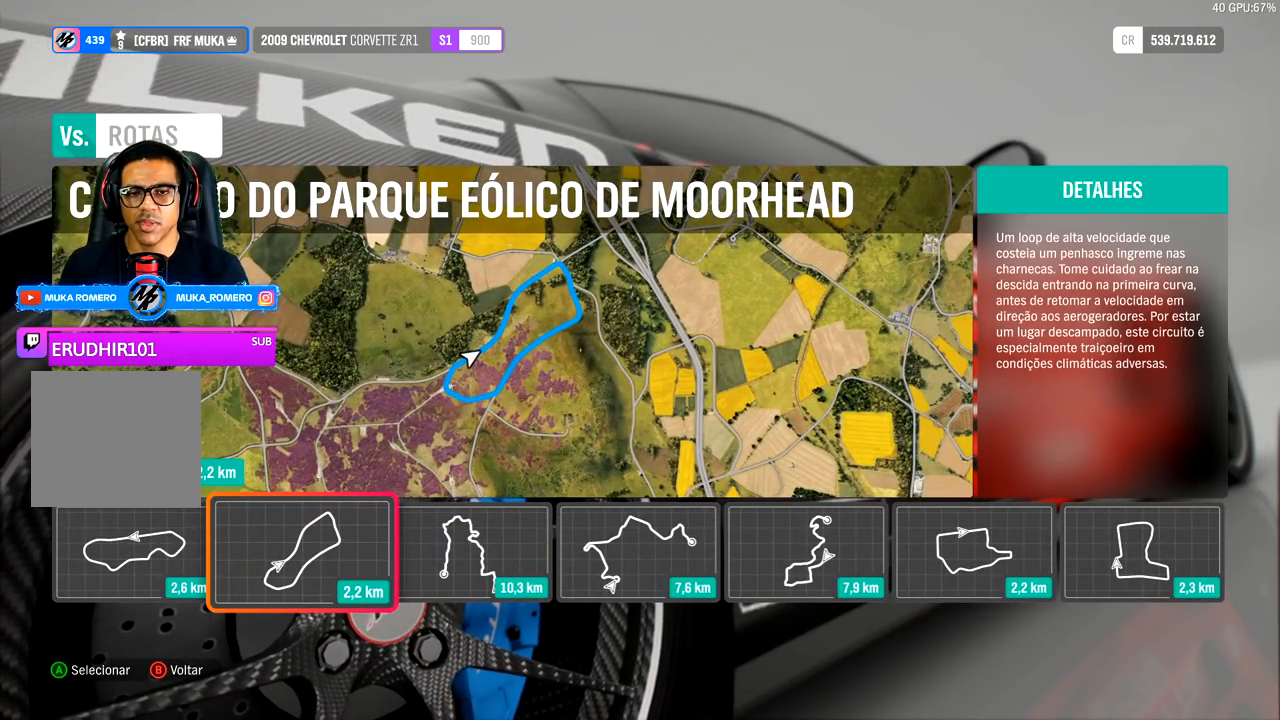
{"buttons": ["DPAD_RIGHT"], "left_stick": "center", "events": [[433, "DPAD_RIGHT", "down"]]}
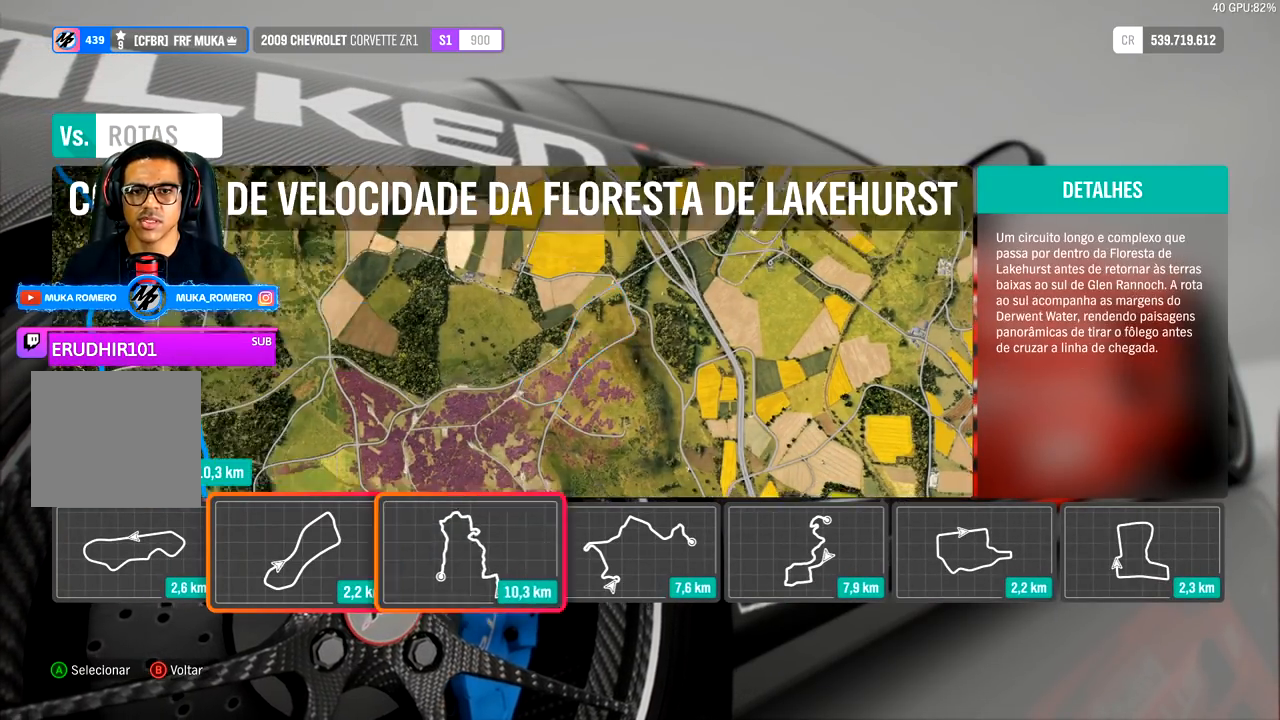
{"buttons": [], "left_stick": "center", "events": [[50, "DPAD_RIGHT", "up"], [183, "DPAD_RIGHT", "down"], [283, "DPAD_RIGHT", "up"]]}
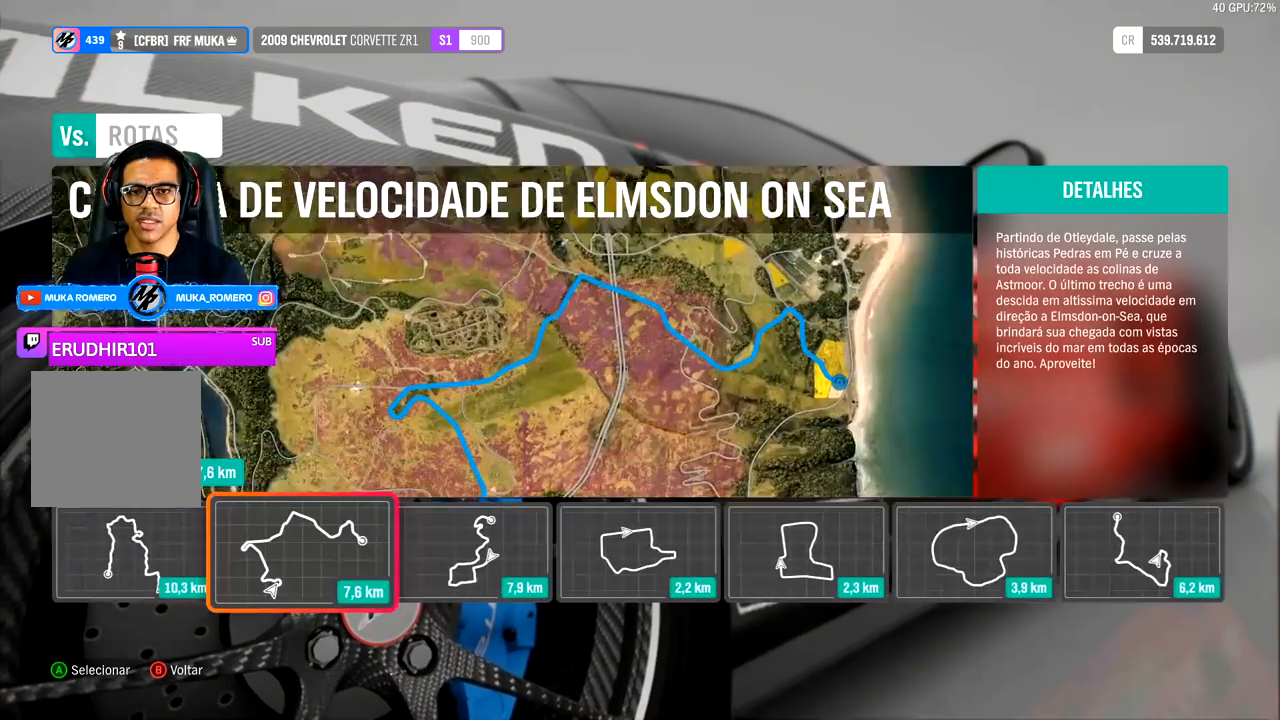
{"buttons": [], "left_stick": "center", "events": []}
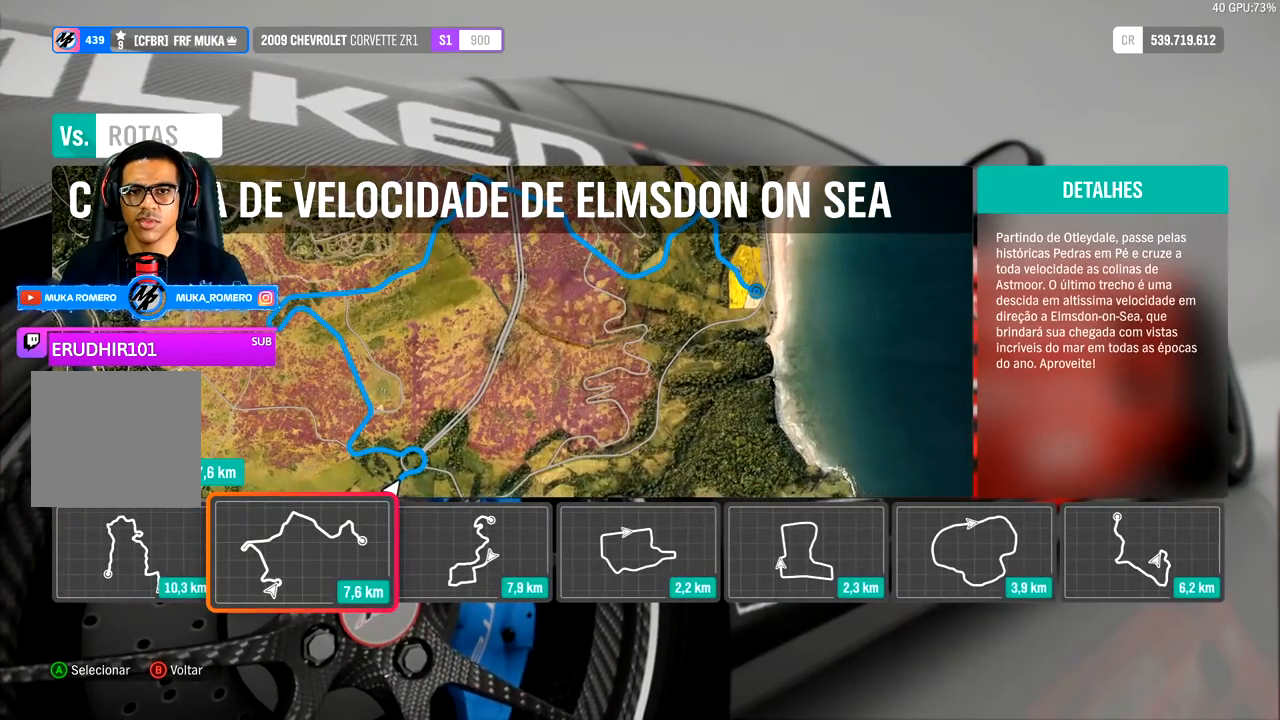
{"buttons": [], "left_stick": "center", "events": []}
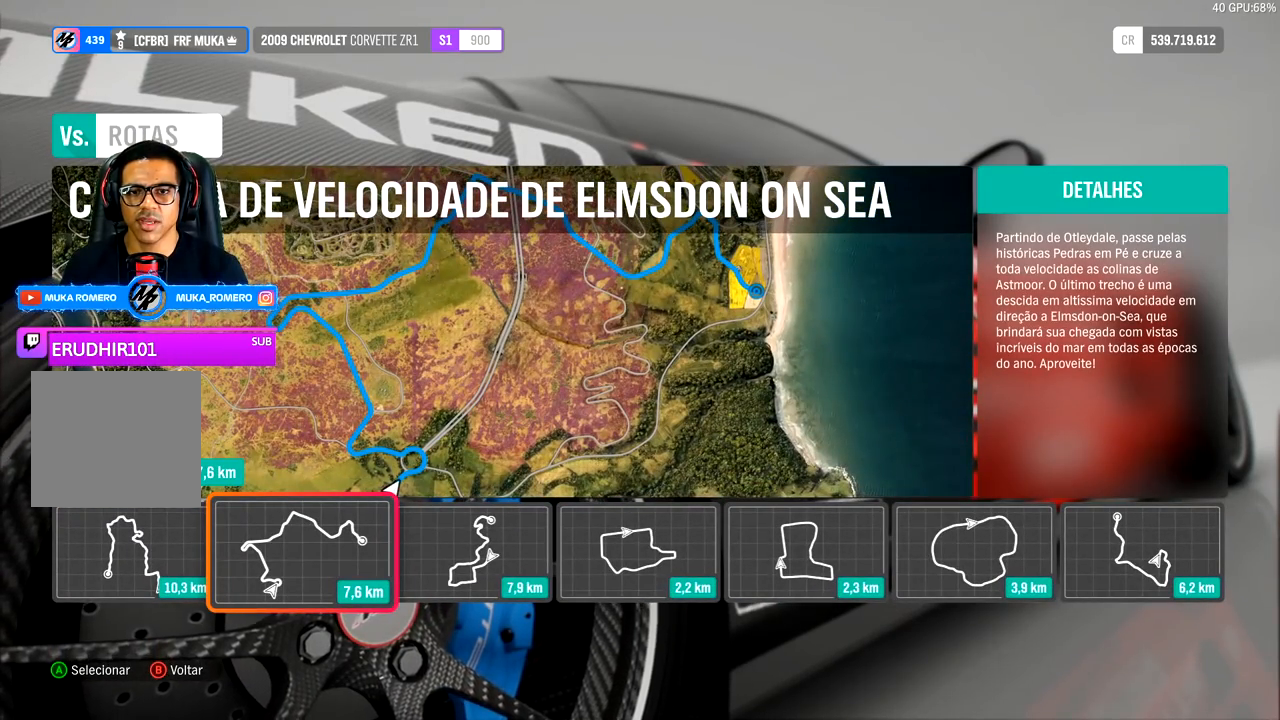
{"buttons": [], "left_stick": "center", "events": []}
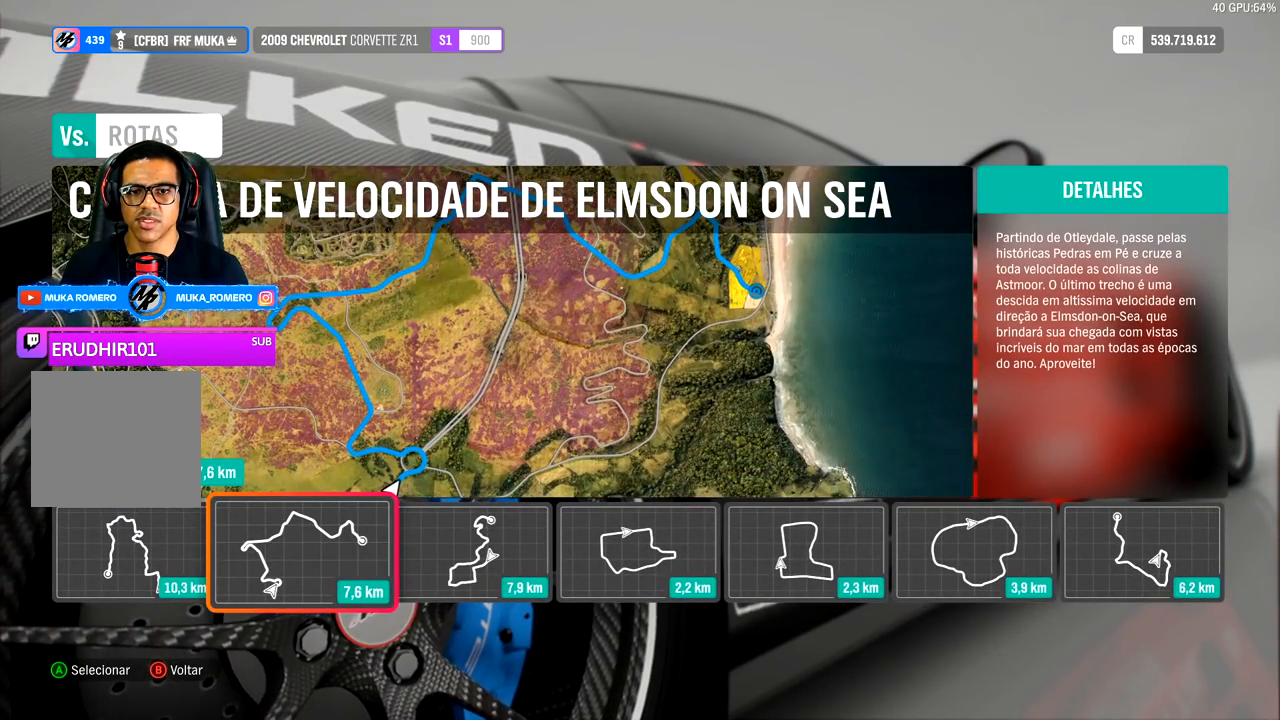
{"buttons": [], "left_stick": "center", "events": [[83, "DPAD_RIGHT", "down"], [217, "DPAD_RIGHT", "up"]]}
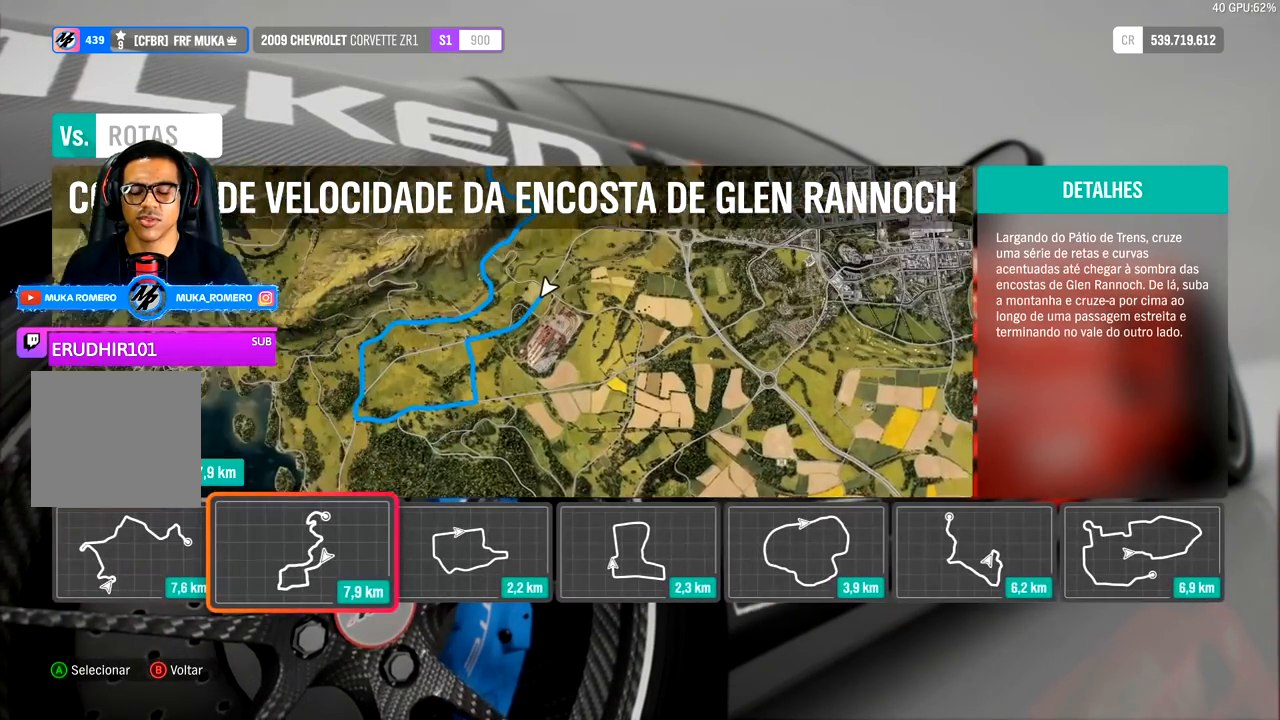
{"buttons": [], "left_stick": "center", "events": []}
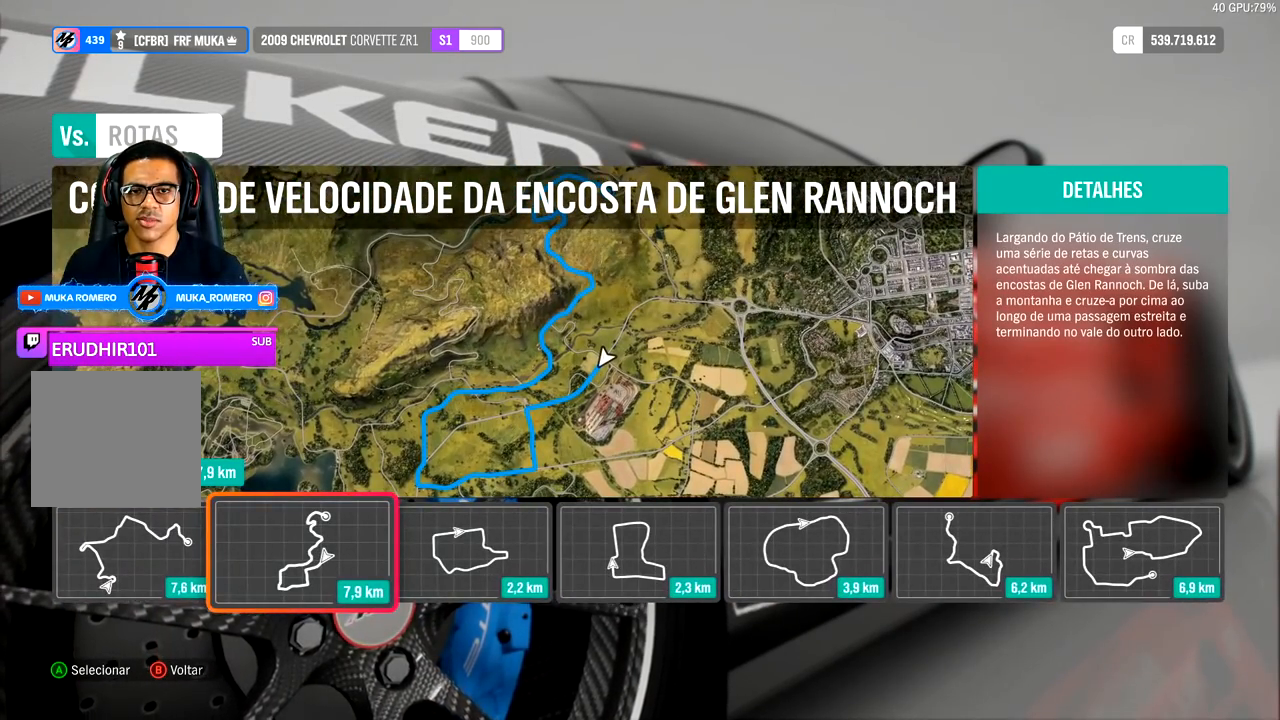
{"buttons": [], "left_stick": "center", "events": []}
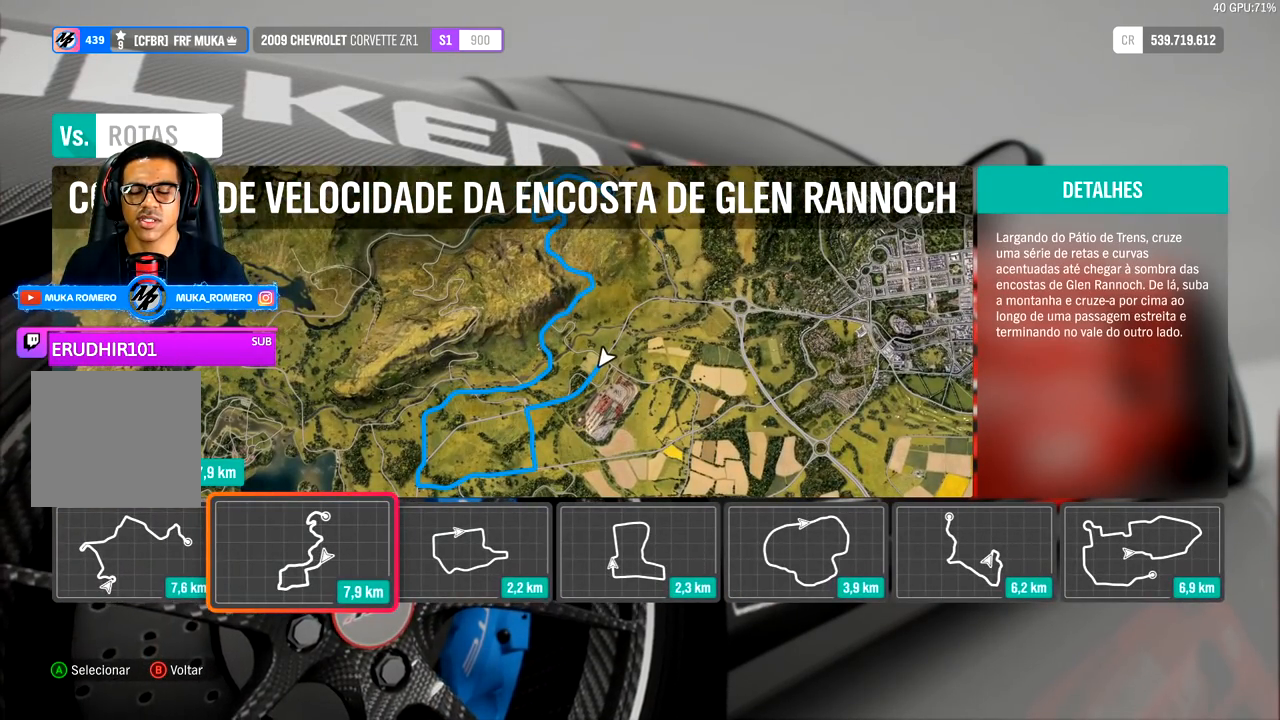
{"buttons": [], "left_stick": "center", "events": []}
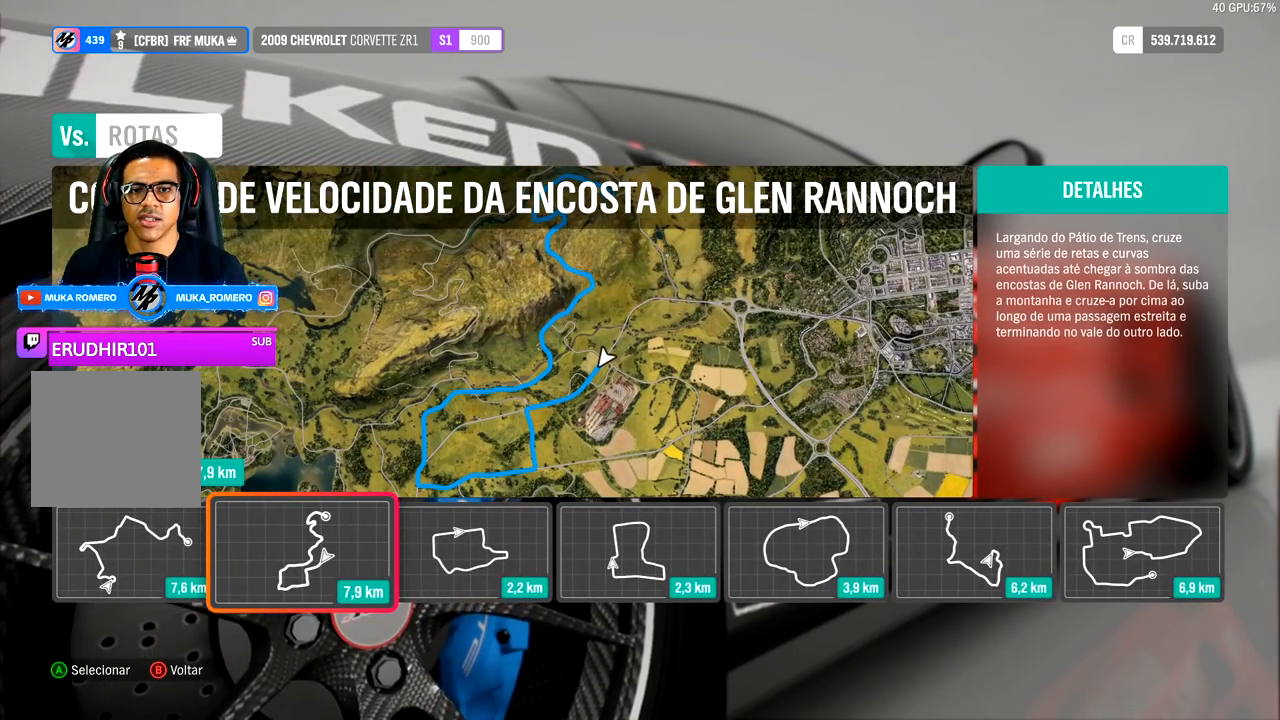
{"buttons": [], "left_stick": "center", "events": []}
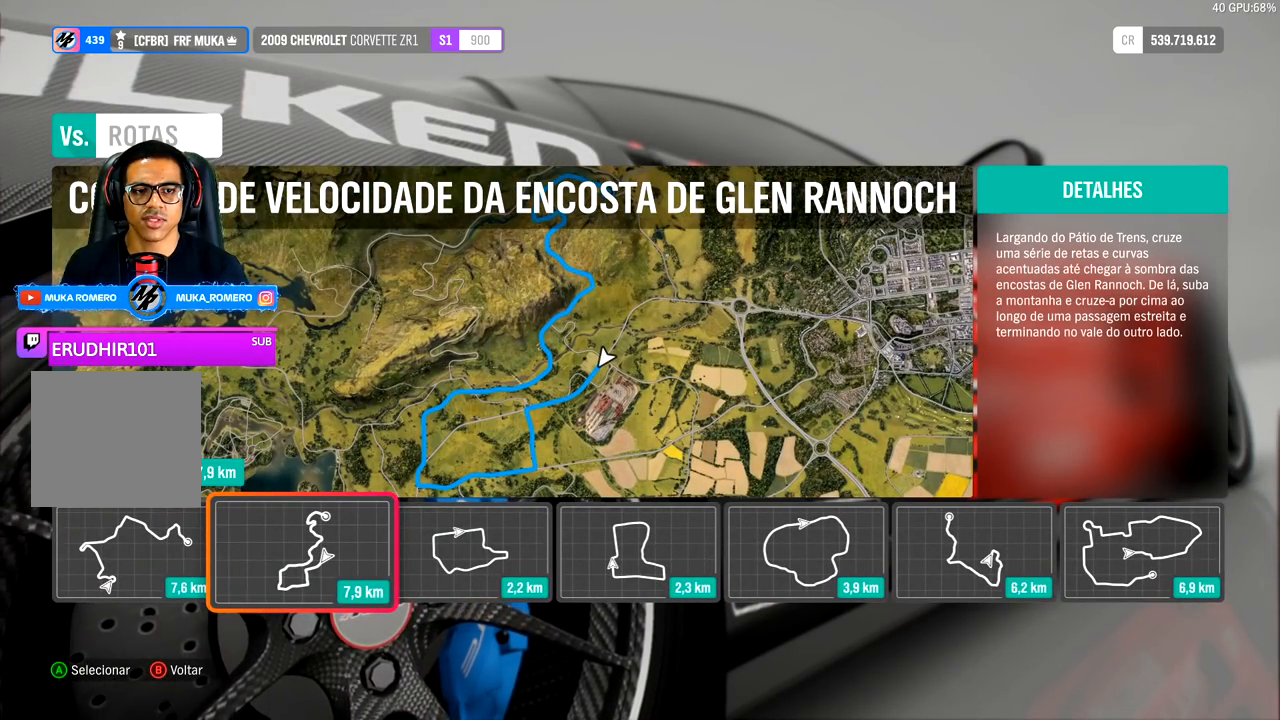
{"buttons": ["DPAD_LEFT"], "left_stick": "center", "events": [[483, "DPAD_LEFT", "down"]]}
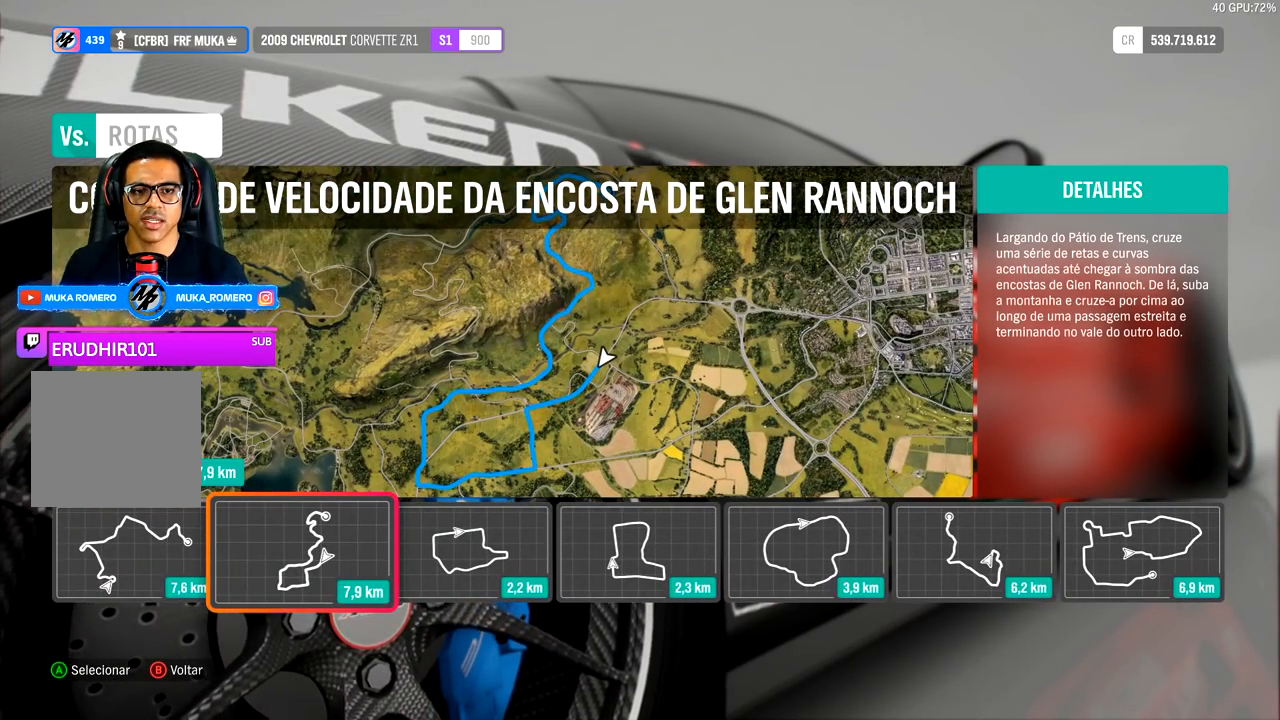
{"buttons": [], "left_stick": "center", "events": [[117, "DPAD_LEFT", "up"], [183, "DPAD_LEFT", "down"], [317, "DPAD_LEFT", "up"]]}
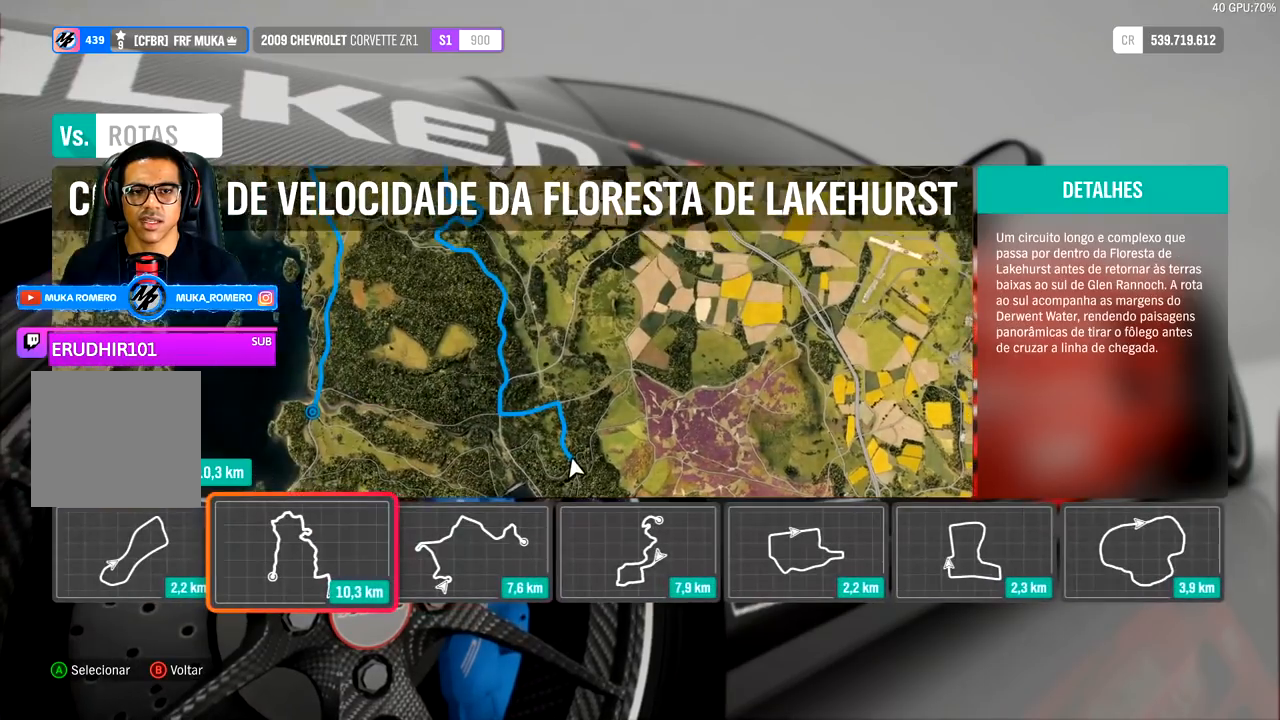
{"buttons": [], "left_stick": "center", "events": [[167, "DPAD_LEFT", "down"], [283, "DPAD_LEFT", "up"]]}